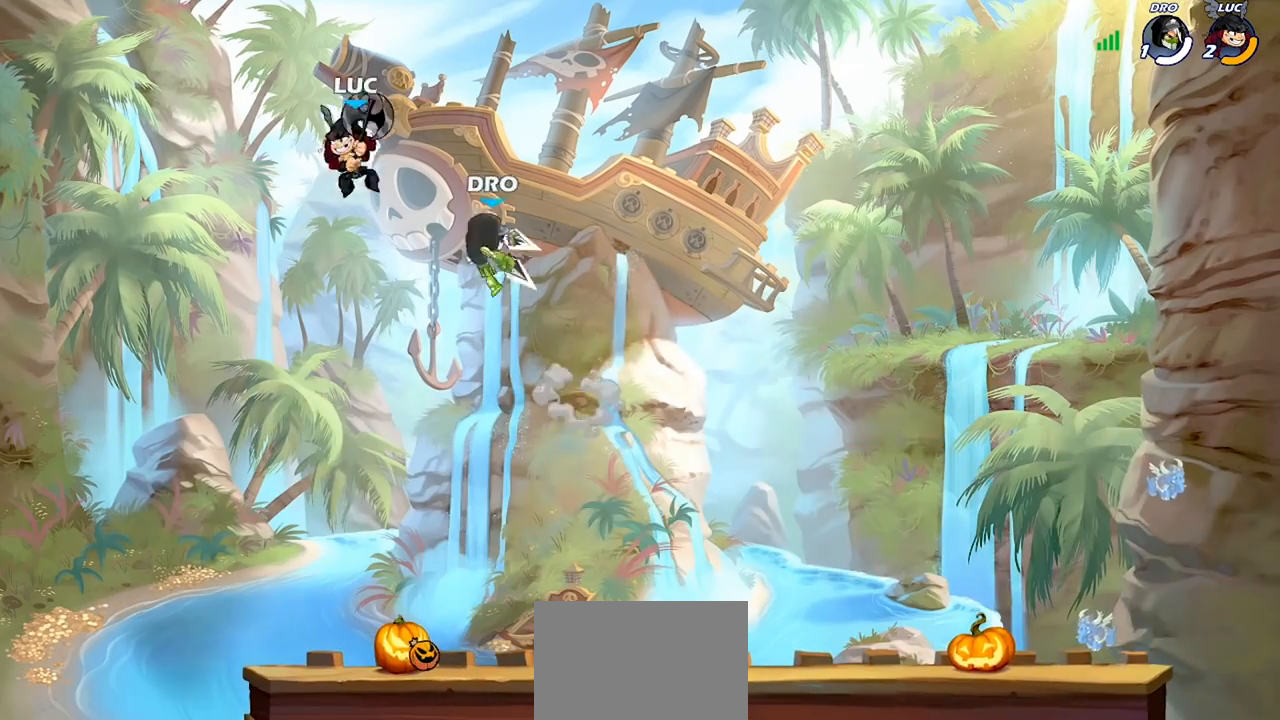
Gameplay with a controller (PlayStation layout); each line is a JSON object with the inputs held at the frame after it. "events" lists button and stick changes between this image and that frame as [ms after this image, input, new state], when the widget could be followed in between.
{"buttons": [], "left_stick": "left", "right_stick": "center", "events": [[67, "left_stick", "down"], [200, "left_stick", "right"], [267, "left_stick", "up-right"], [333, "CROSS", "down"], [367, "SQUARE", "down"], [433, "CROSS", "up"], [433, "SQUARE", "up"], [433, "left_stick", "left"]]}
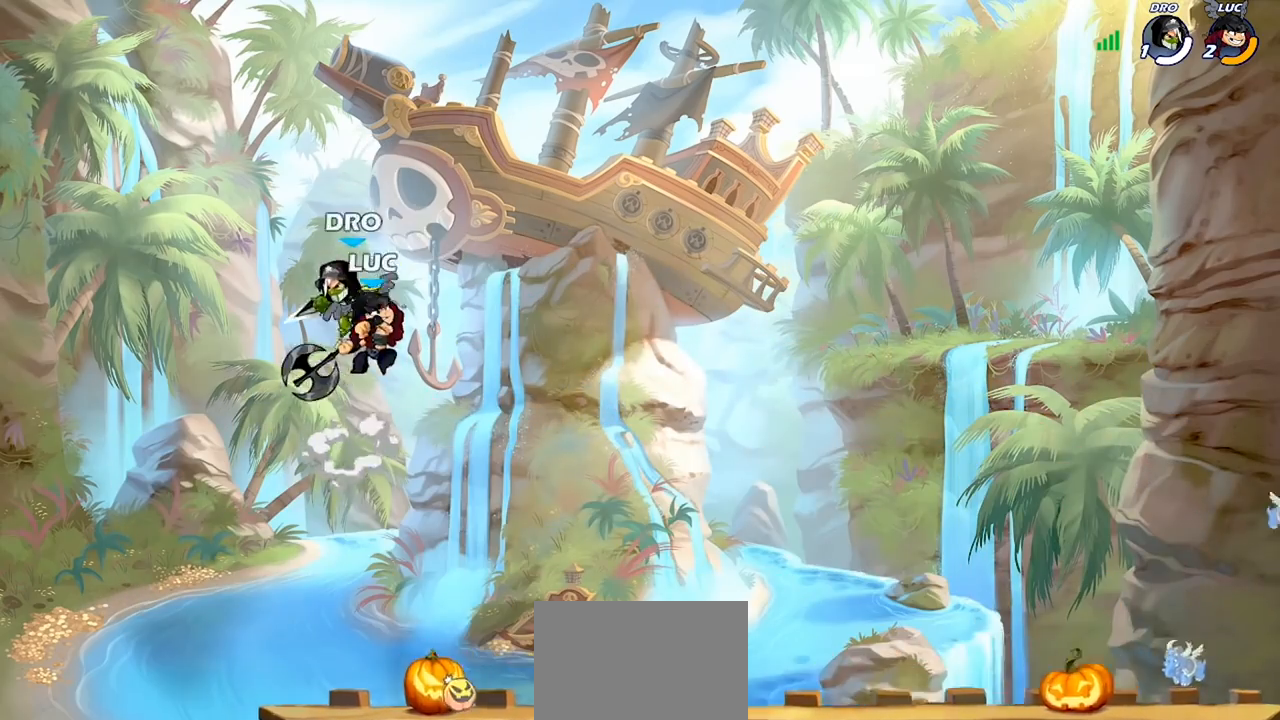
{"buttons": [], "left_stick": "right", "right_stick": "center", "events": [[67, "L3", "down"], [133, "L3", "up"], [200, "left_stick", "right"]]}
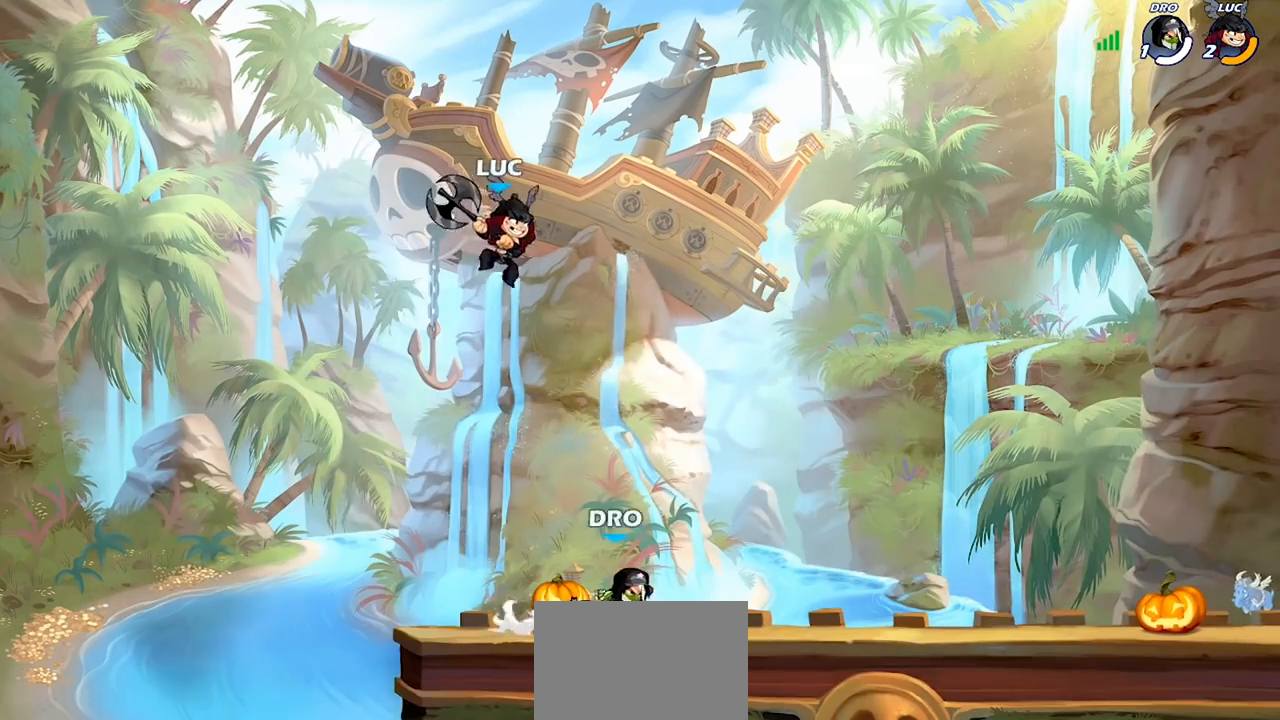
{"buttons": [], "left_stick": "right", "right_stick": "center", "events": [[167, "left_stick", "down"], [200, "SQUARE", "down"], [300, "SQUARE", "up"], [300, "left_stick", "right"]]}
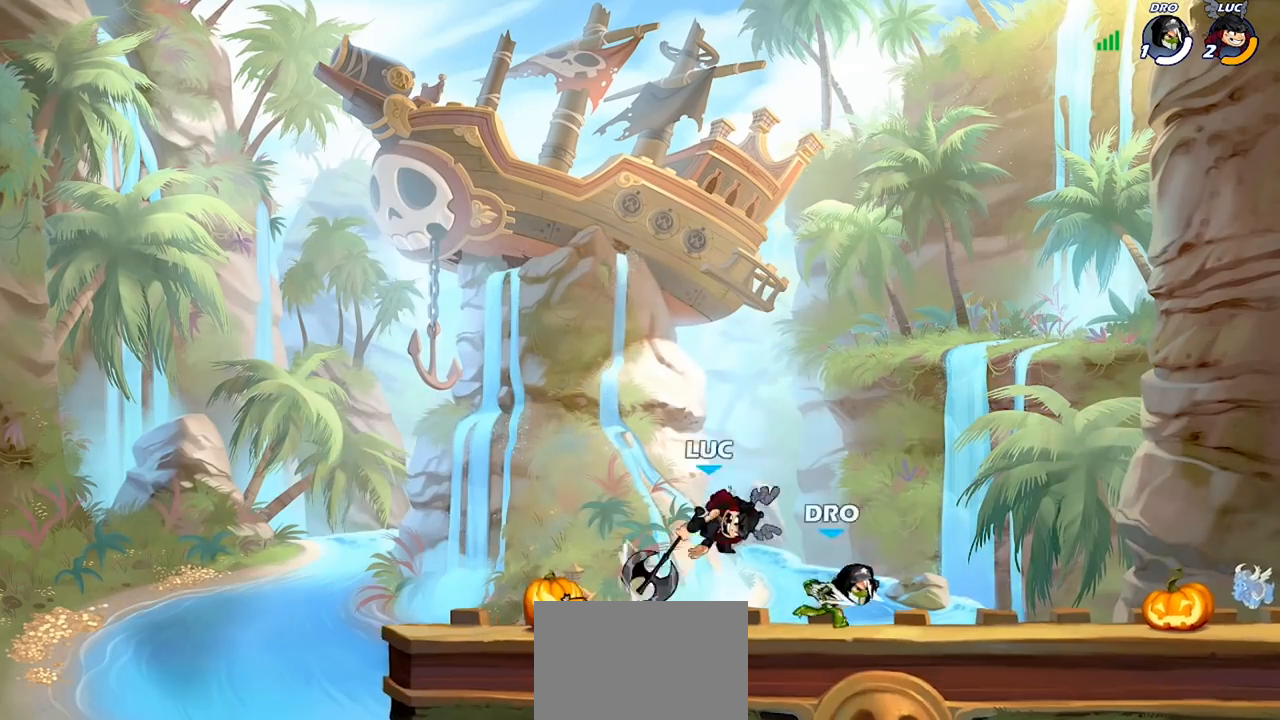
{"buttons": [], "left_stick": "left", "right_stick": "center", "events": [[300, "CROSS", "down"], [367, "left_stick", "up-left"], [433, "CROSS", "up"], [467, "left_stick", "left"]]}
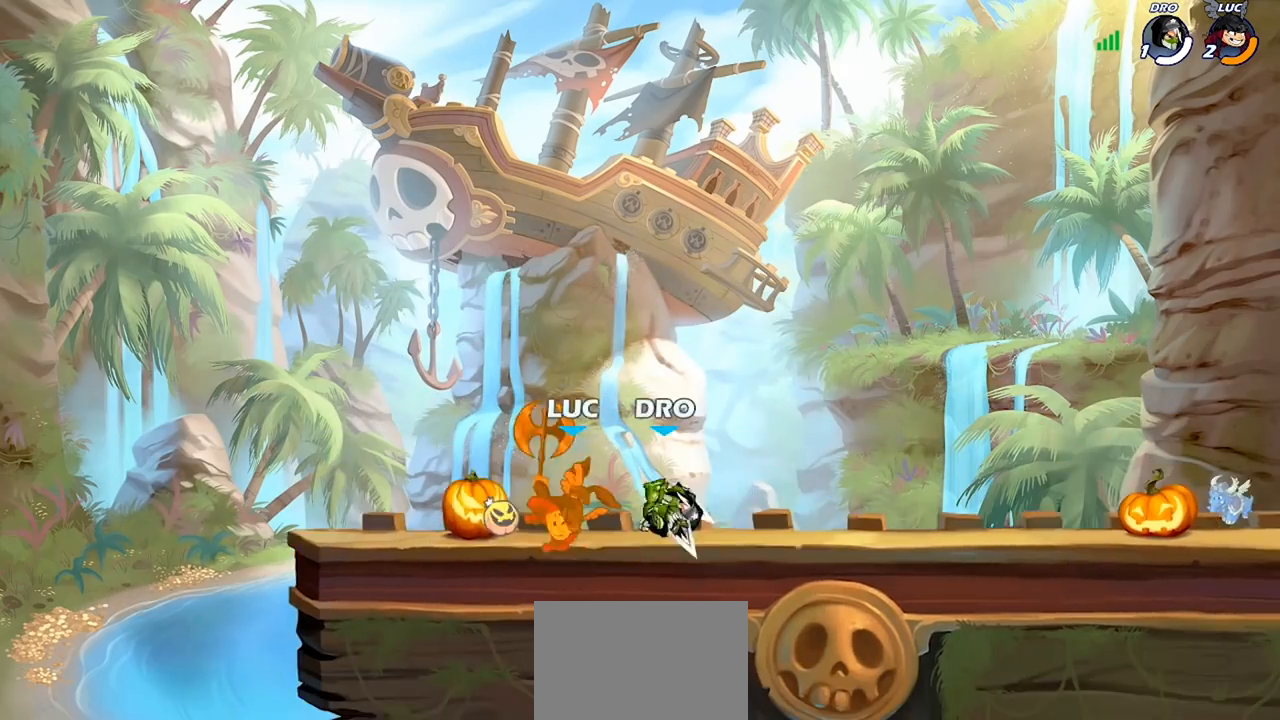
{"buttons": [], "left_stick": "center", "right_stick": "center", "events": [[233, "R2", "down"], [400, "R2", "up"], [400, "left_stick", "center"]]}
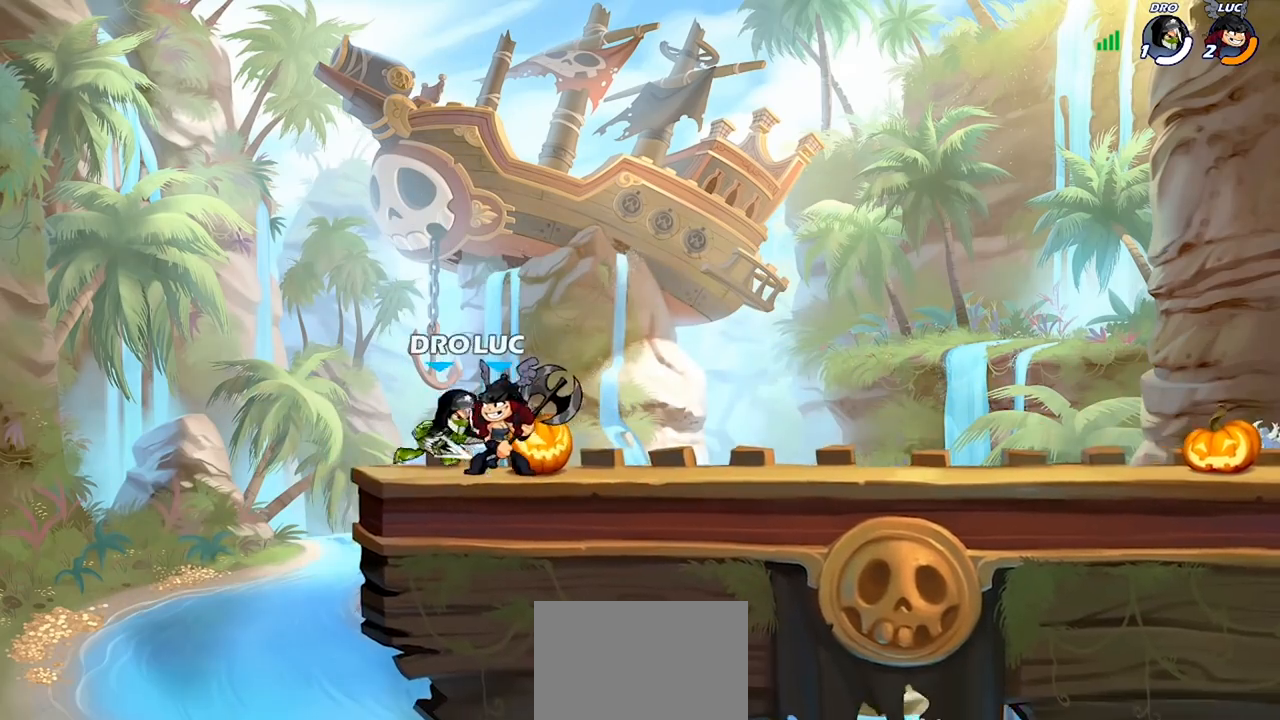
{"buttons": [], "left_stick": "center", "right_stick": "center", "events": []}
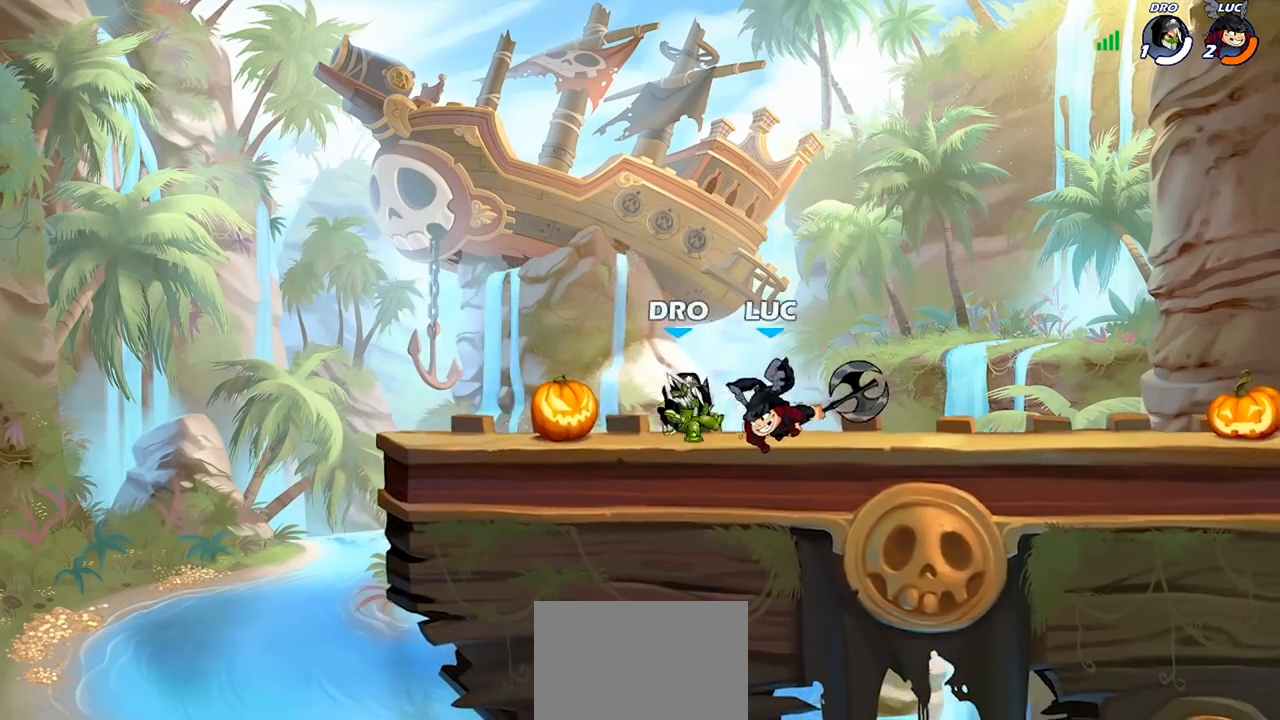
{"buttons": [], "left_stick": "center", "right_stick": "center", "events": [[133, "SQUARE", "down"], [233, "SQUARE", "up"], [300, "SQUARE", "down"], [367, "SQUARE", "up"]]}
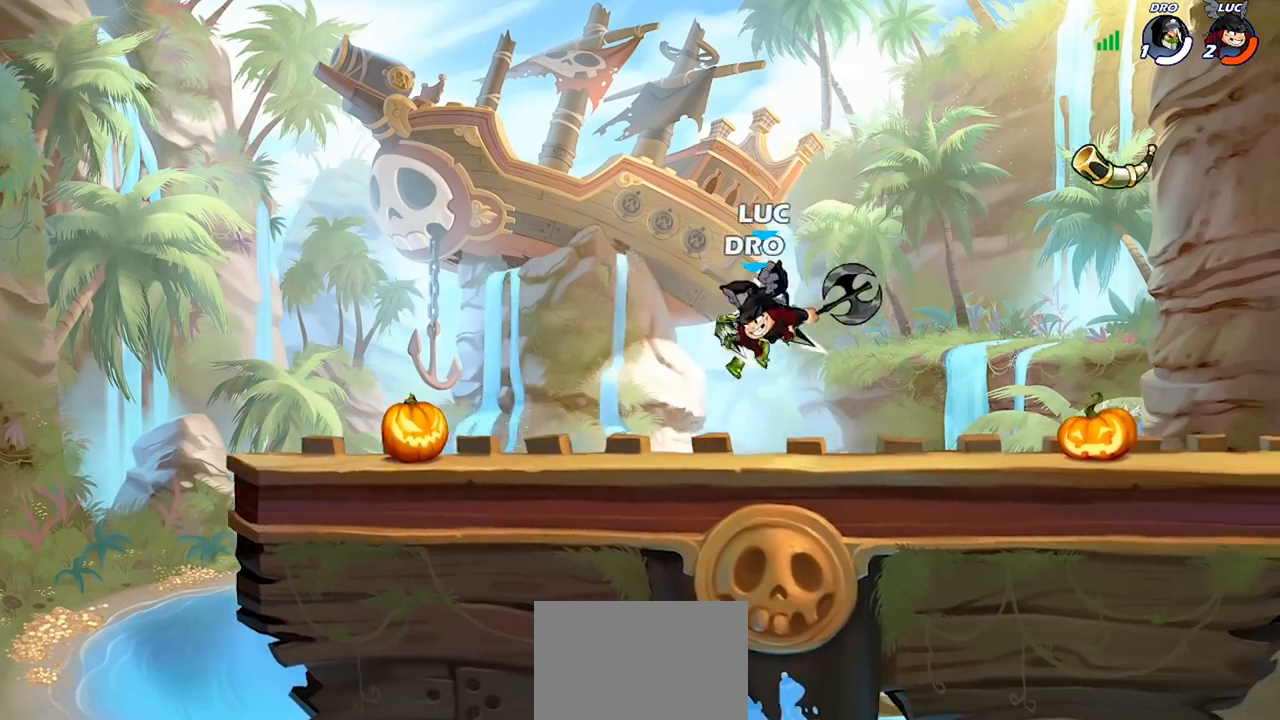
{"buttons": [], "left_stick": "down-left", "right_stick": "center", "events": [[100, "left_stick", "up"], [133, "R2", "down"], [367, "left_stick", "down-left"], [400, "R2", "up"]]}
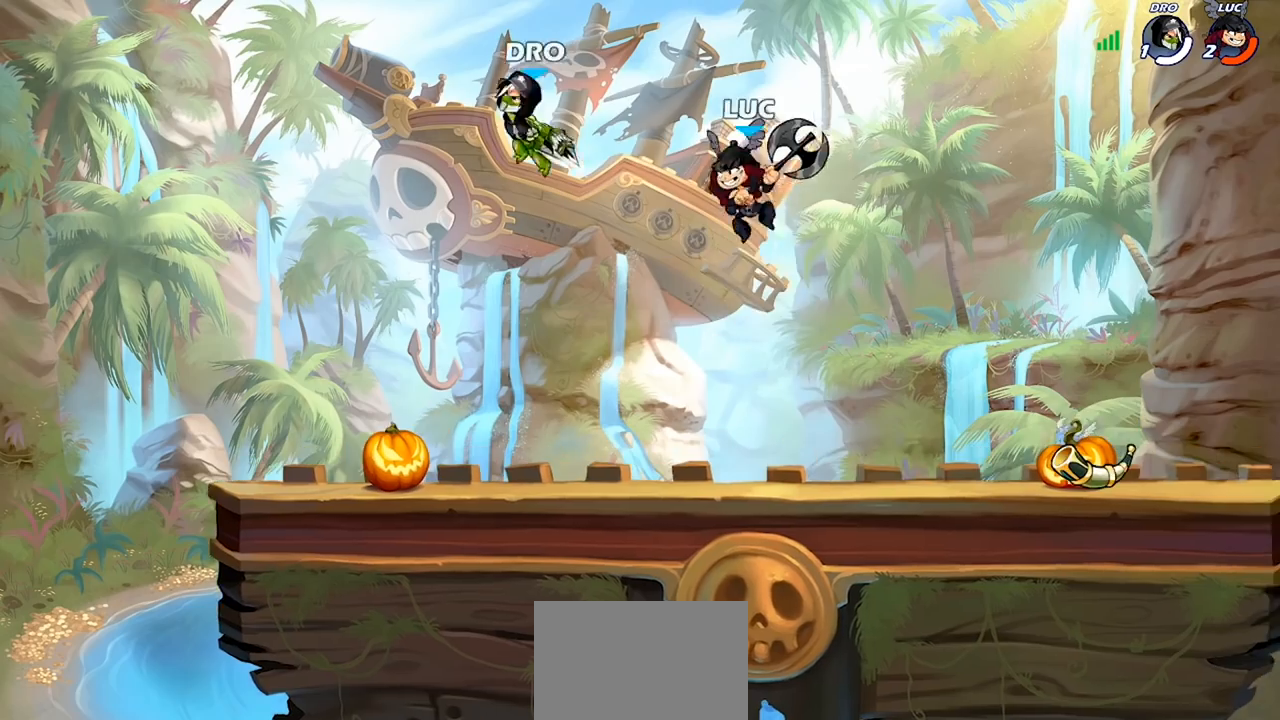
{"buttons": [], "left_stick": "left", "right_stick": "center", "events": [[33, "left_stick", "left"], [133, "CROSS", "down"], [200, "SQUARE", "down"], [200, "right_stick", "down-left"], [233, "CROSS", "up"], [233, "SQUARE", "up"], [267, "right_stick", "center"]]}
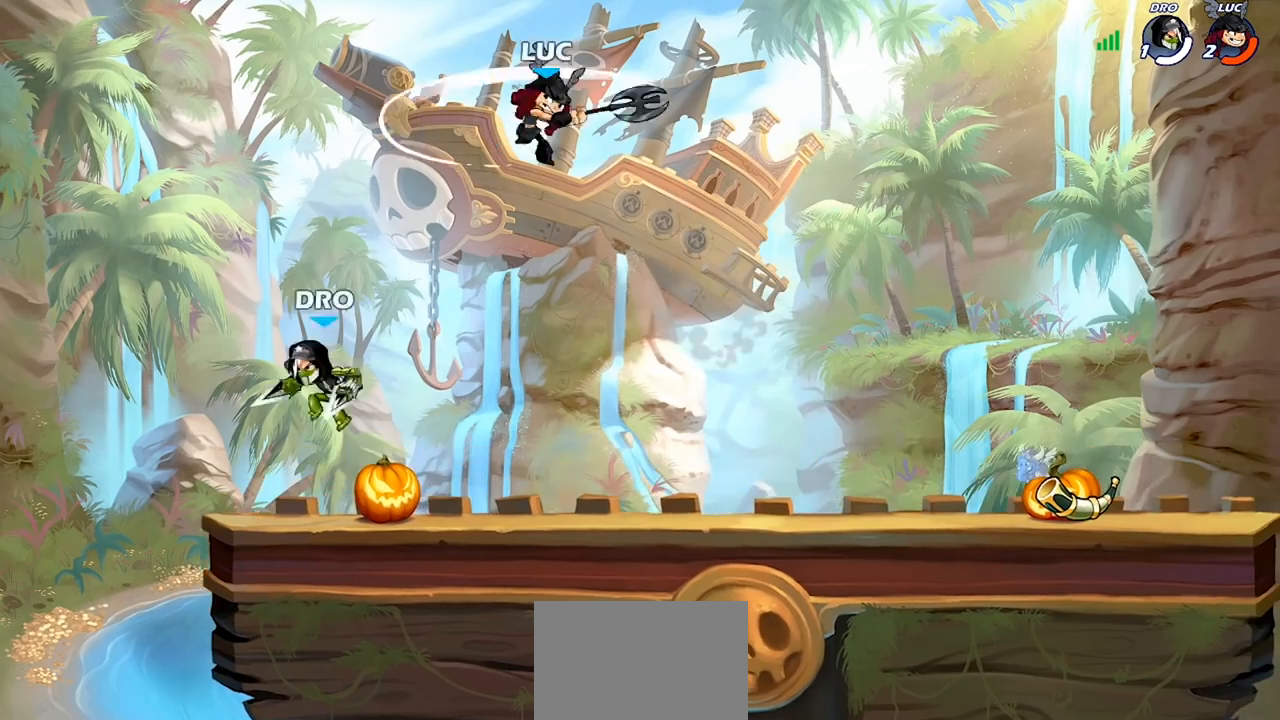
{"buttons": [], "left_stick": "down-left", "right_stick": "center", "events": [[233, "left_stick", "center"], [300, "left_stick", "right"], [367, "SQUARE", "down"], [400, "left_stick", "down-left"], [433, "SQUARE", "up"]]}
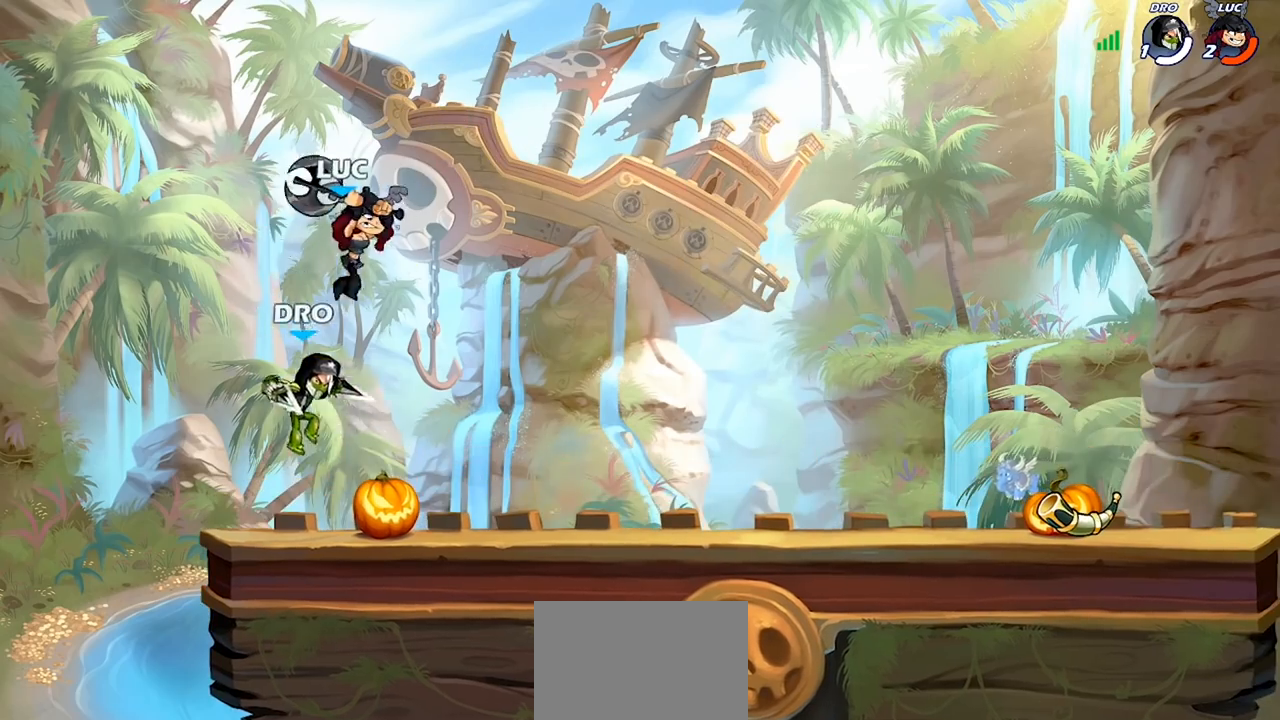
{"buttons": ["CROSS"], "left_stick": "center", "right_stick": "center", "events": [[33, "left_stick", "left"], [200, "left_stick", "right"], [467, "left_stick", "center"], [500, "CROSS", "down"]]}
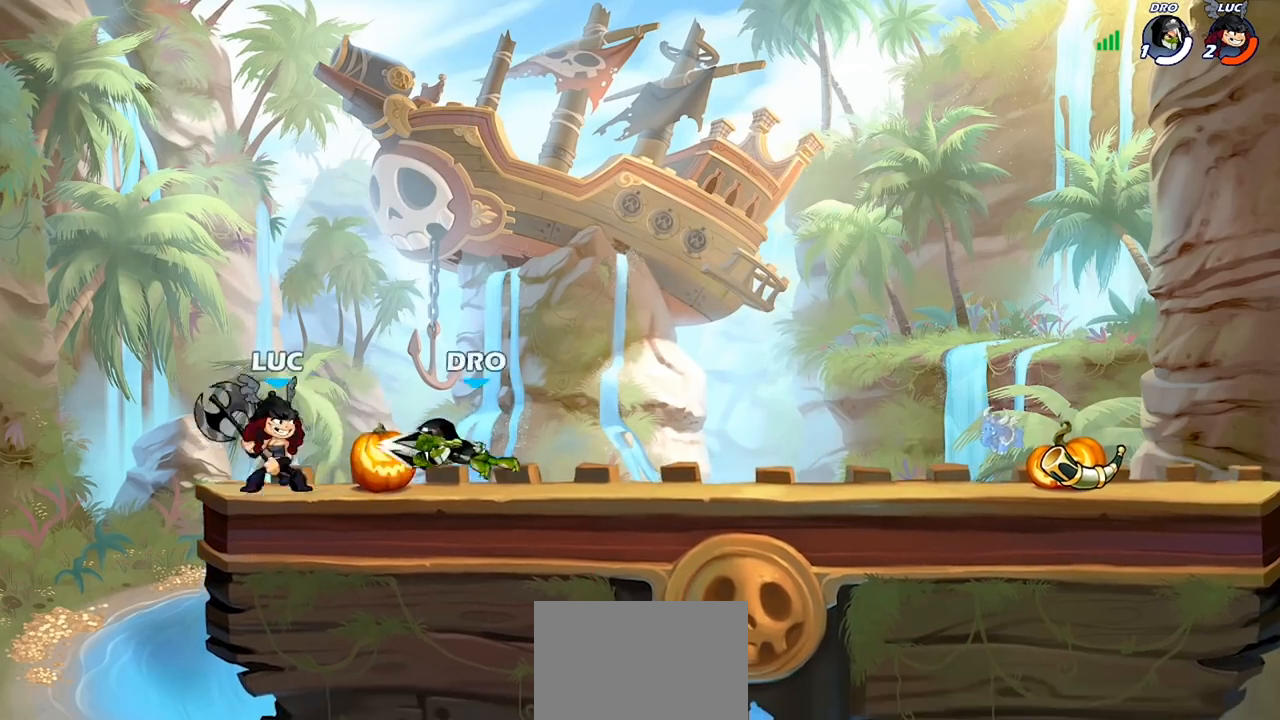
{"buttons": [], "left_stick": "right", "right_stick": "center", "events": [[100, "left_stick", "left"], [167, "CROSS", "up"], [300, "left_stick", "down"], [400, "SQUARE", "down"], [400, "left_stick", "right"], [500, "SQUARE", "up"]]}
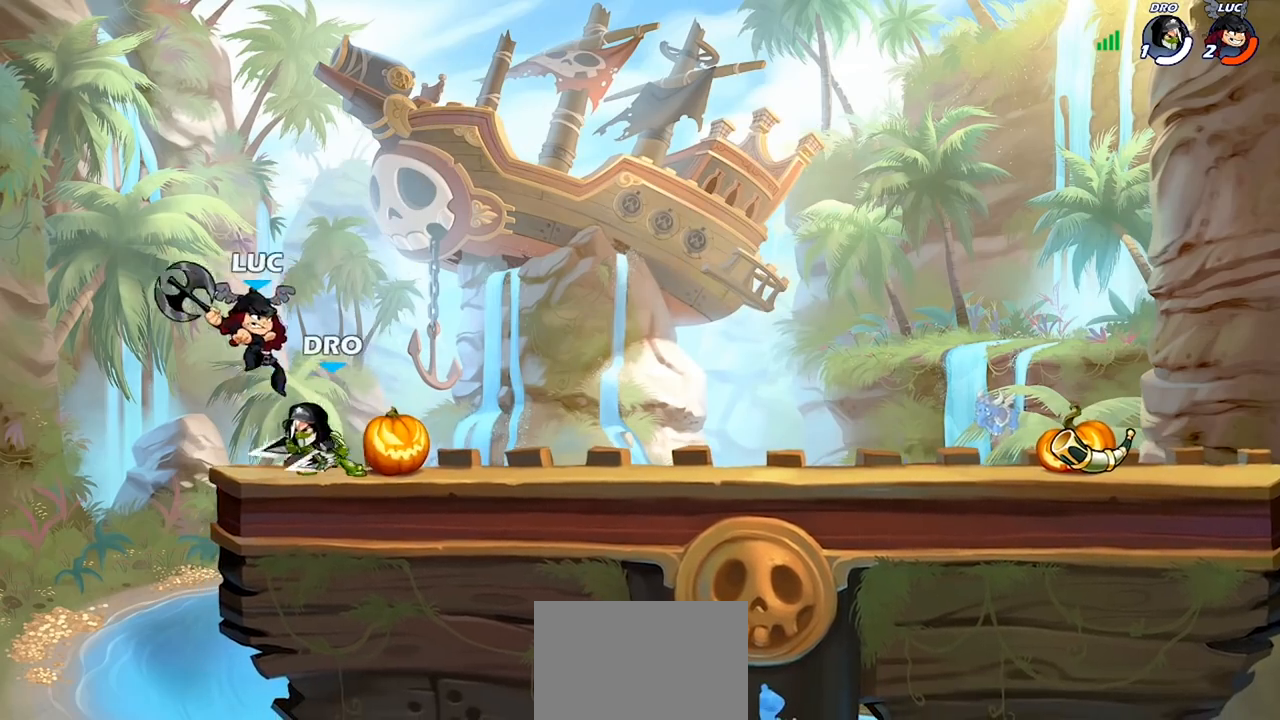
{"buttons": ["SQUARE"], "left_stick": "center", "right_stick": "center", "events": [[400, "left_stick", "center"], [467, "SQUARE", "down"]]}
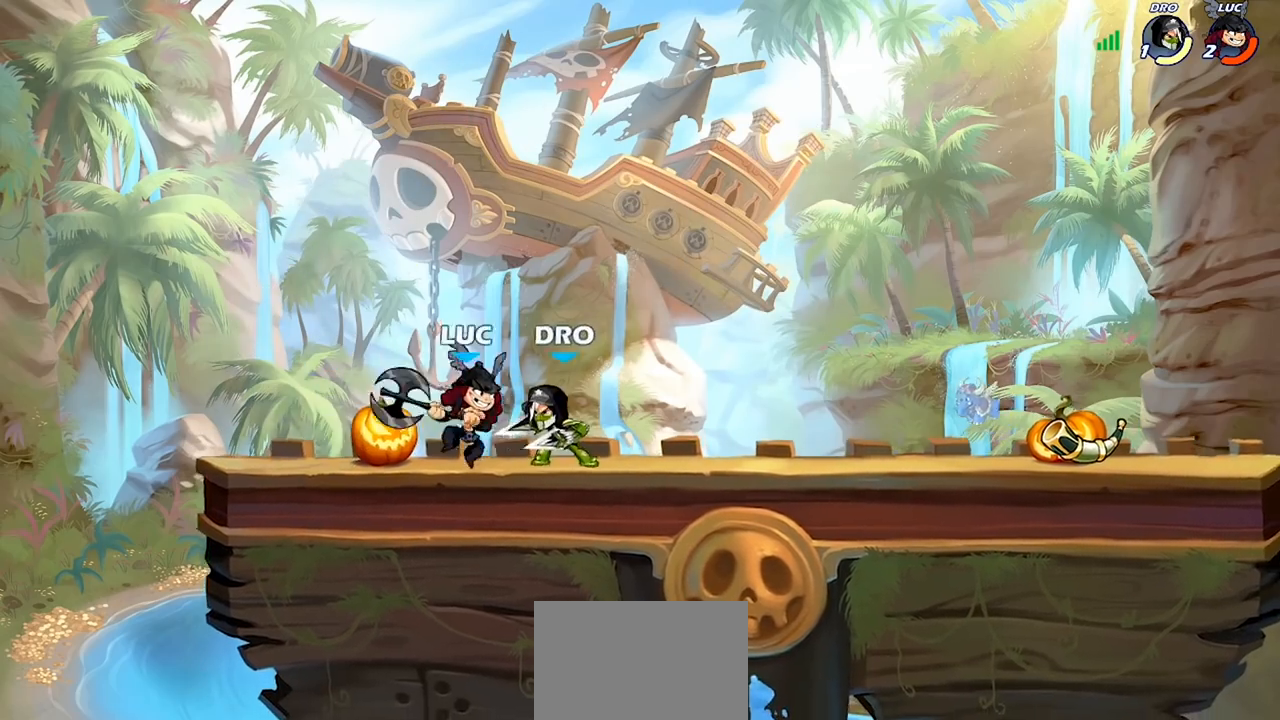
{"buttons": [], "left_stick": "center", "right_stick": "center", "events": [[67, "SQUARE", "up"], [167, "SQUARE", "down"], [233, "SQUARE", "up"], [333, "SQUARE", "down"], [433, "SQUARE", "up"]]}
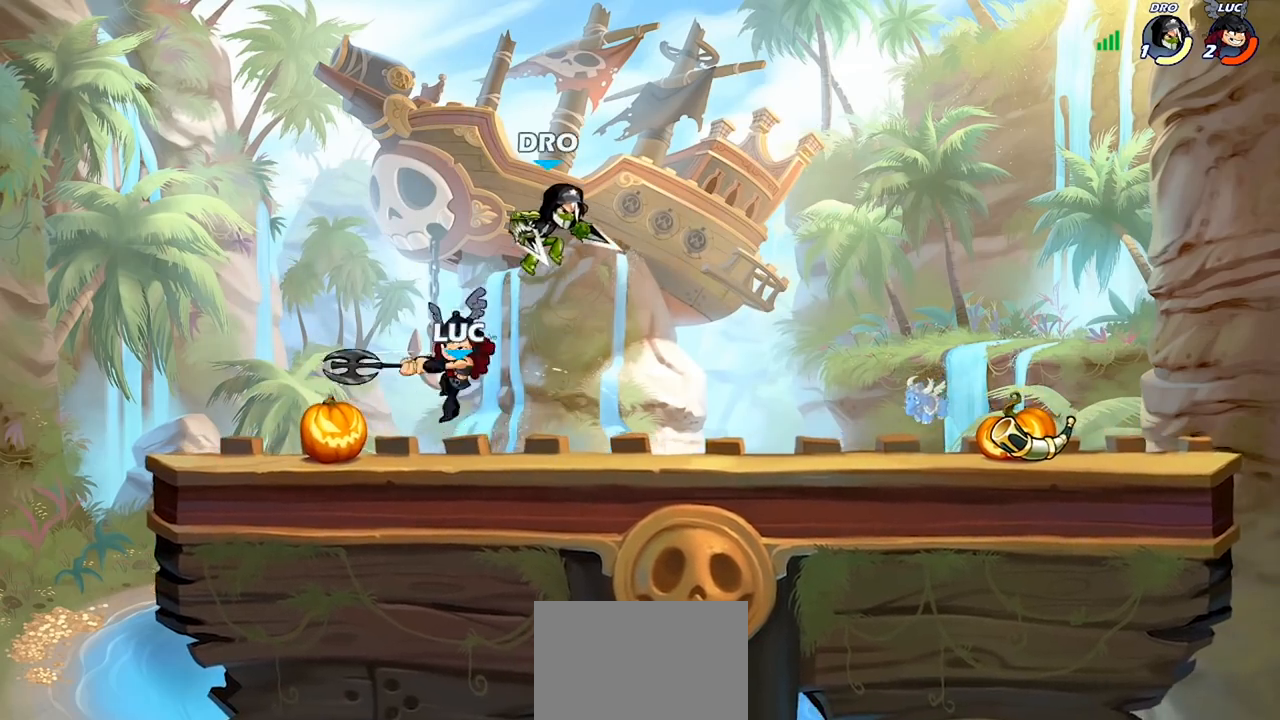
{"buttons": ["R2"], "left_stick": "up-left", "right_stick": "center", "events": [[67, "left_stick", "left"], [200, "left_stick", "up-left"], [267, "CROSS", "down"], [367, "R2", "down"], [400, "CROSS", "up"]]}
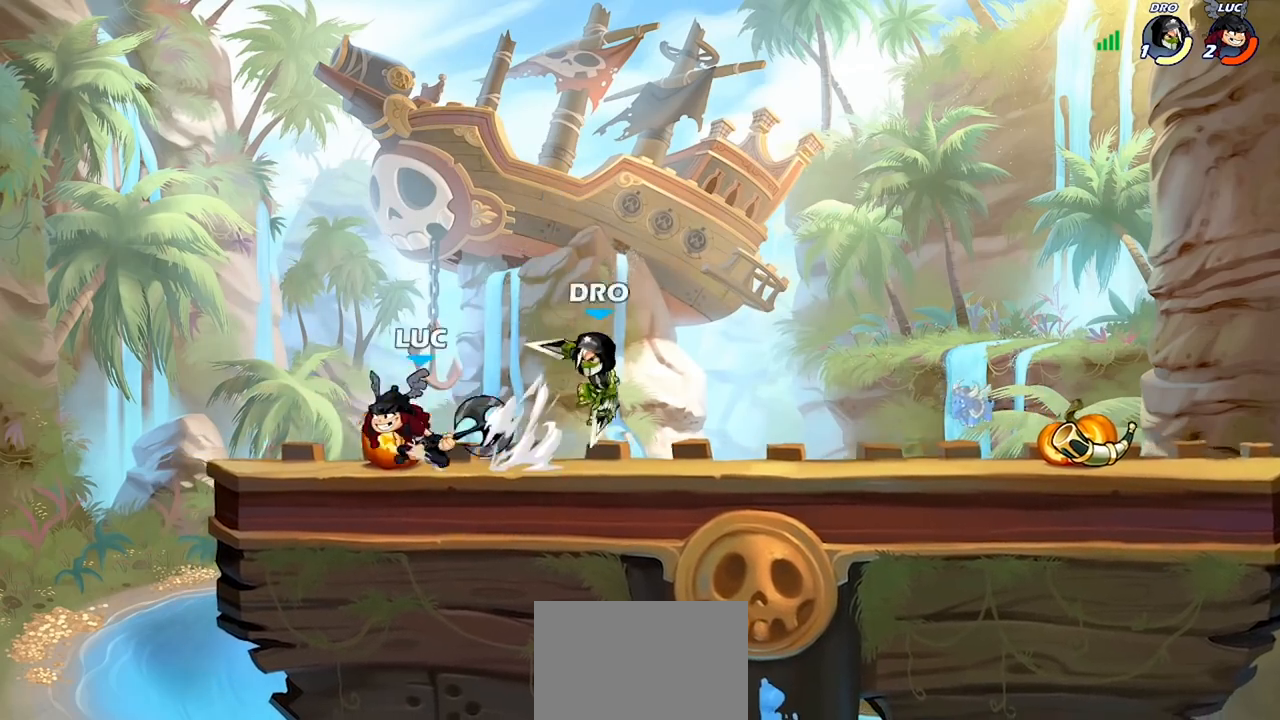
{"buttons": [], "left_stick": "up-left", "right_stick": "center", "events": [[100, "left_stick", "down-left"], [133, "R2", "up"], [233, "left_stick", "right"], [433, "left_stick", "up-left"]]}
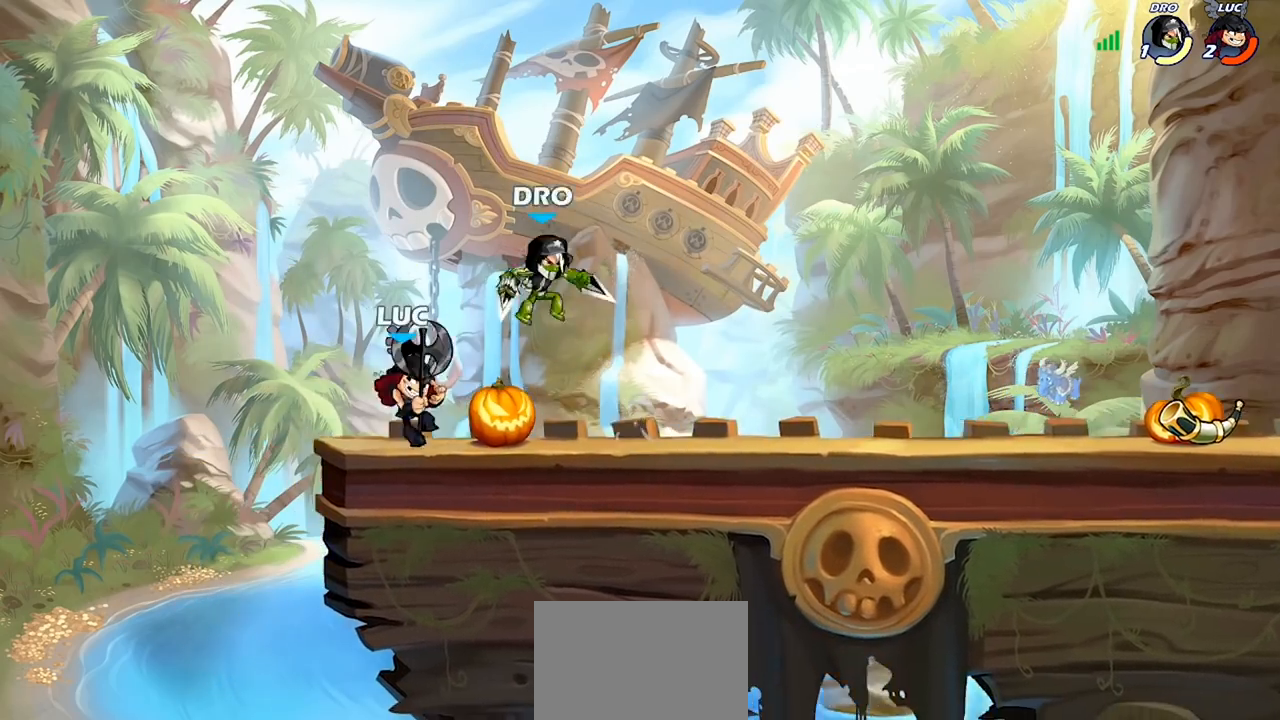
{"buttons": [], "left_stick": "center", "right_stick": "center", "events": [[167, "left_stick", "up-right"], [267, "left_stick", "center"]]}
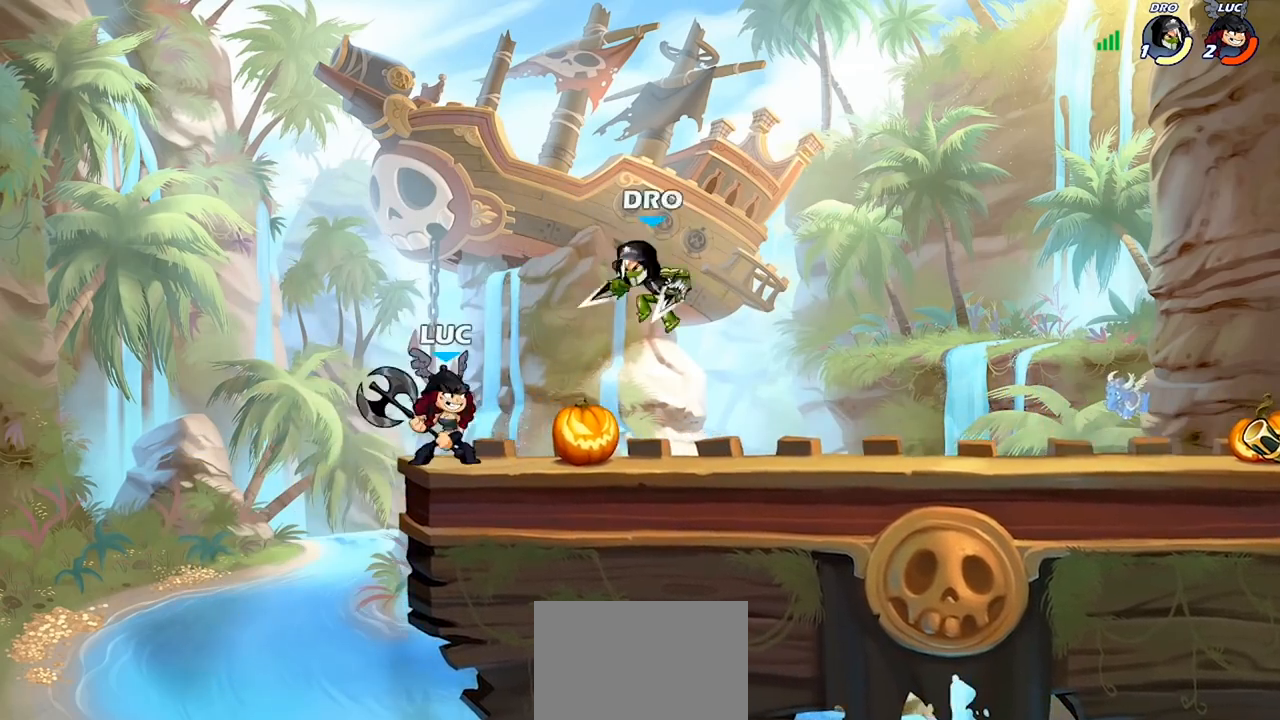
{"buttons": [], "left_stick": "center", "right_stick": "center", "events": [[67, "SQUARE", "down"], [167, "SQUARE", "up"], [300, "SQUARE", "down"], [367, "SQUARE", "up"]]}
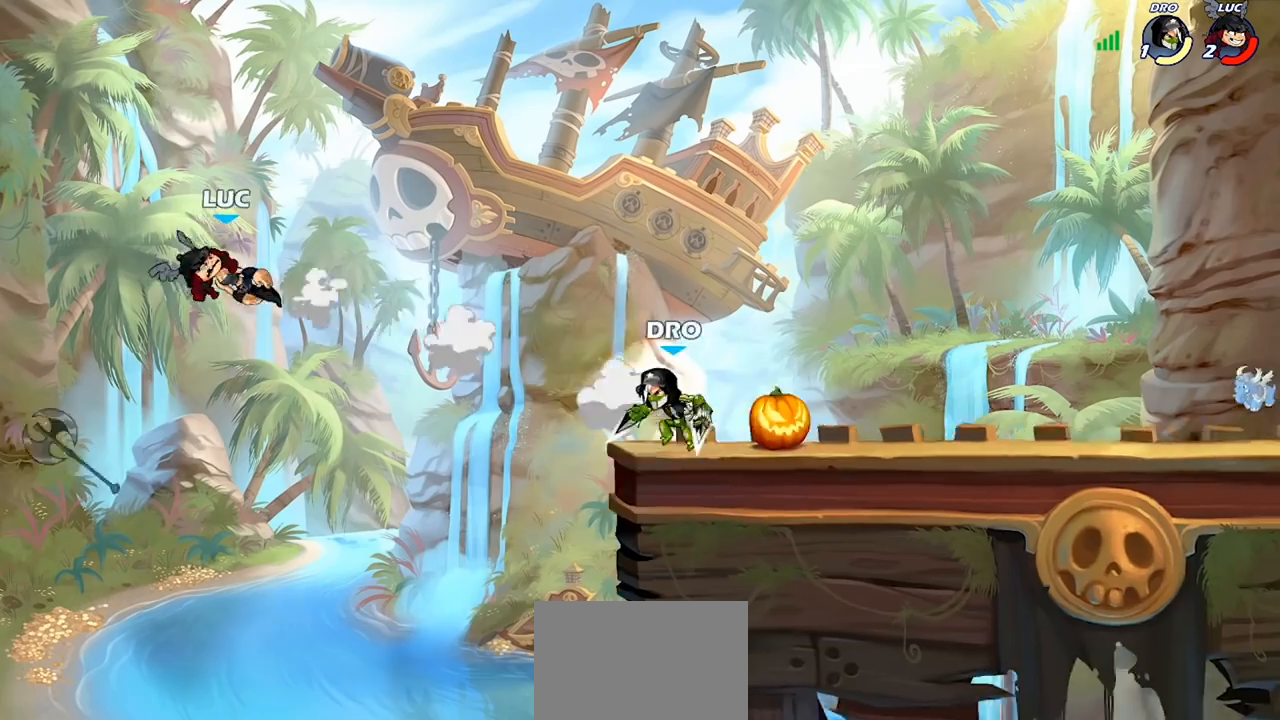
{"buttons": [], "left_stick": "right", "right_stick": "center", "events": [[67, "left_stick", "down-right"], [200, "R2", "down"], [200, "left_stick", "right"], [433, "R2", "up"]]}
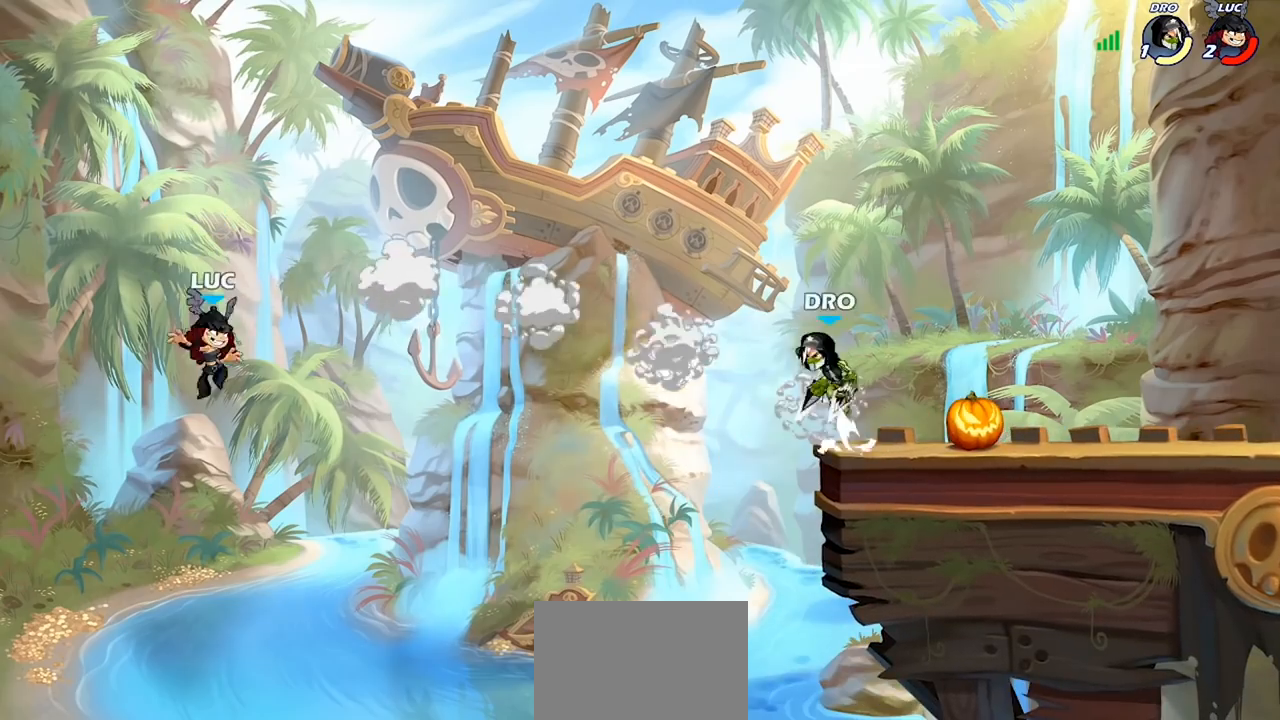
{"buttons": ["CIRCLE"], "left_stick": "right", "right_stick": "center", "events": [[267, "CROSS", "down"], [367, "CIRCLE", "down"], [400, "CROSS", "up"]]}
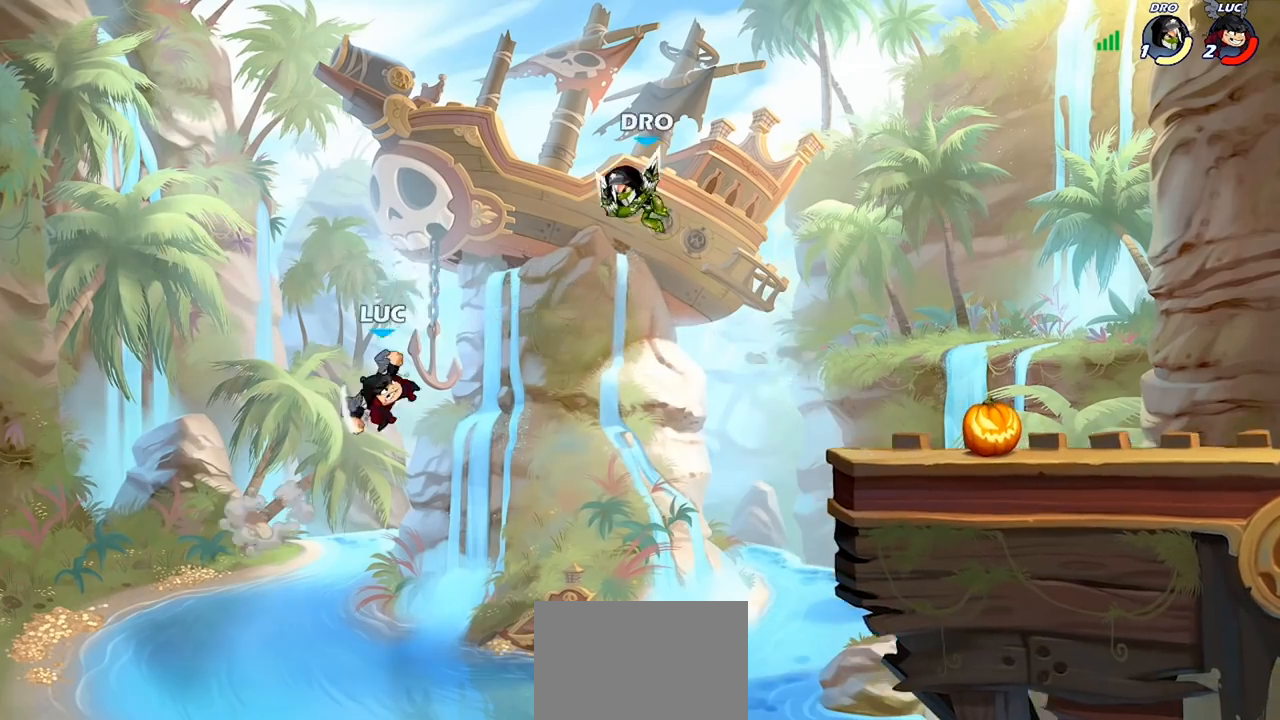
{"buttons": [], "left_stick": "down", "right_stick": "center", "events": [[33, "CIRCLE", "up"], [33, "left_stick", "up-left"], [100, "left_stick", "left"], [333, "left_stick", "up-right"], [500, "left_stick", "down"]]}
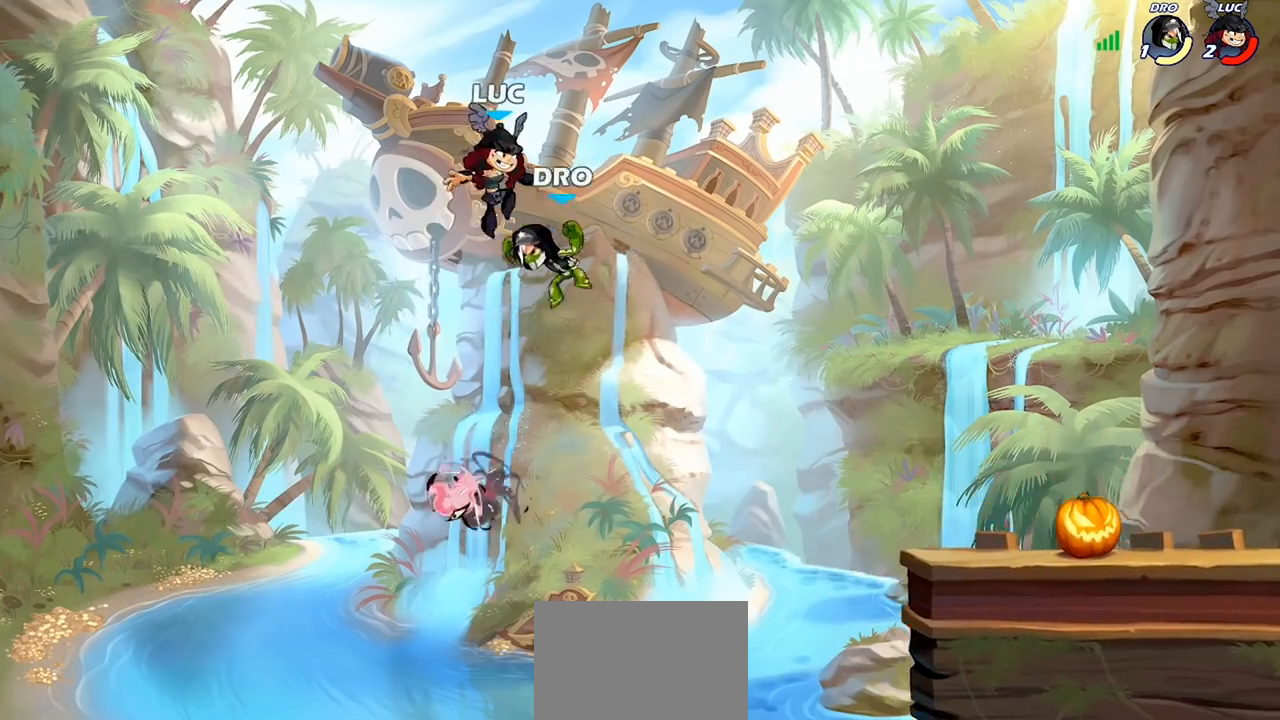
{"buttons": [], "left_stick": "left", "right_stick": "center", "events": [[33, "left_stick", "down-left"], [67, "SQUARE", "down"], [200, "SQUARE", "up"], [400, "left_stick", "left"]]}
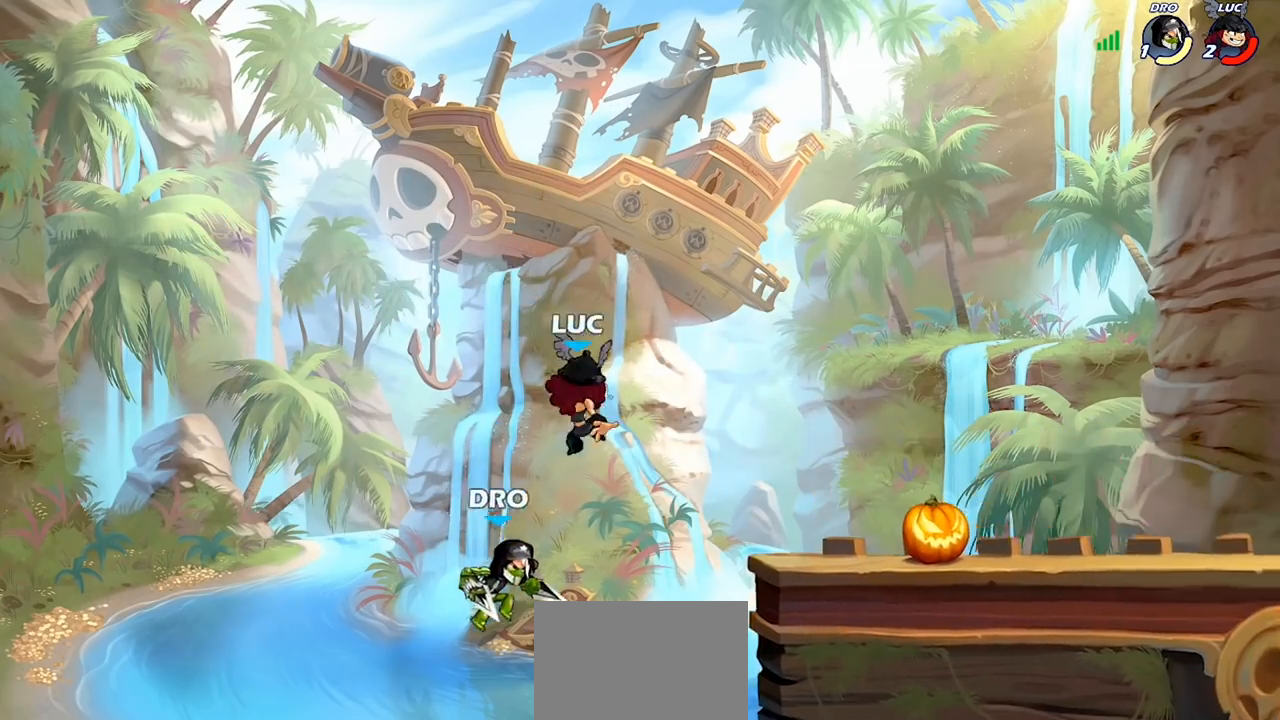
{"buttons": ["CROSS"], "left_stick": "right", "right_stick": "center", "events": [[133, "left_stick", "down-left"], [300, "left_stick", "right"], [433, "CROSS", "down"]]}
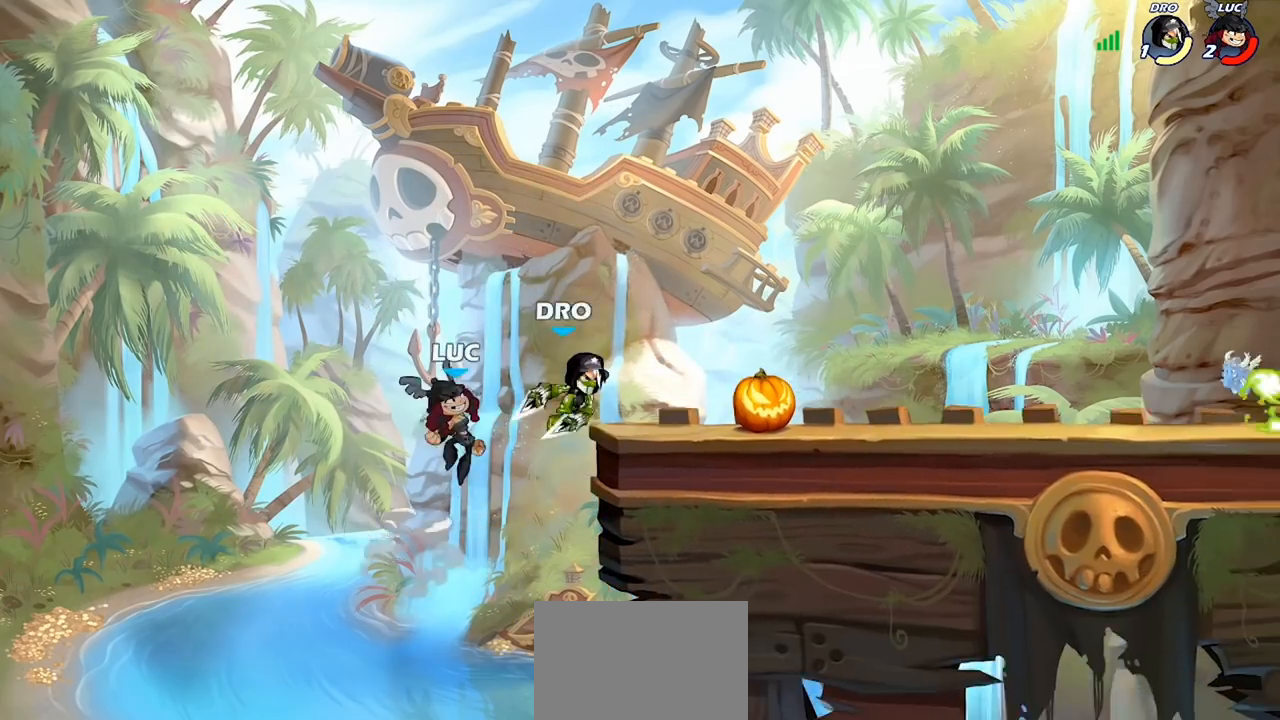
{"buttons": [], "left_stick": "center", "right_stick": "center", "events": [[100, "CROSS", "up"], [267, "SQUARE", "down"], [267, "left_stick", "center"], [300, "SQUARE", "up"]]}
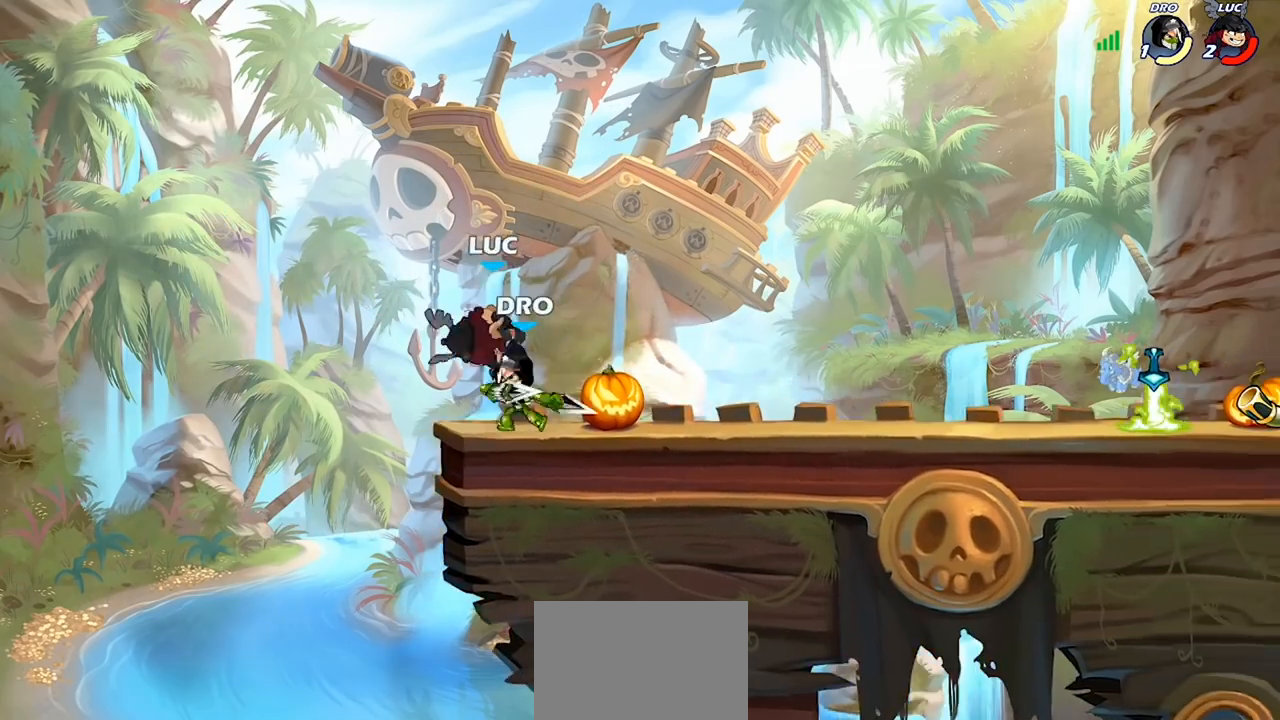
{"buttons": [], "left_stick": "right", "right_stick": "center", "events": [[167, "left_stick", "left"], [333, "left_stick", "center"], [500, "left_stick", "right"]]}
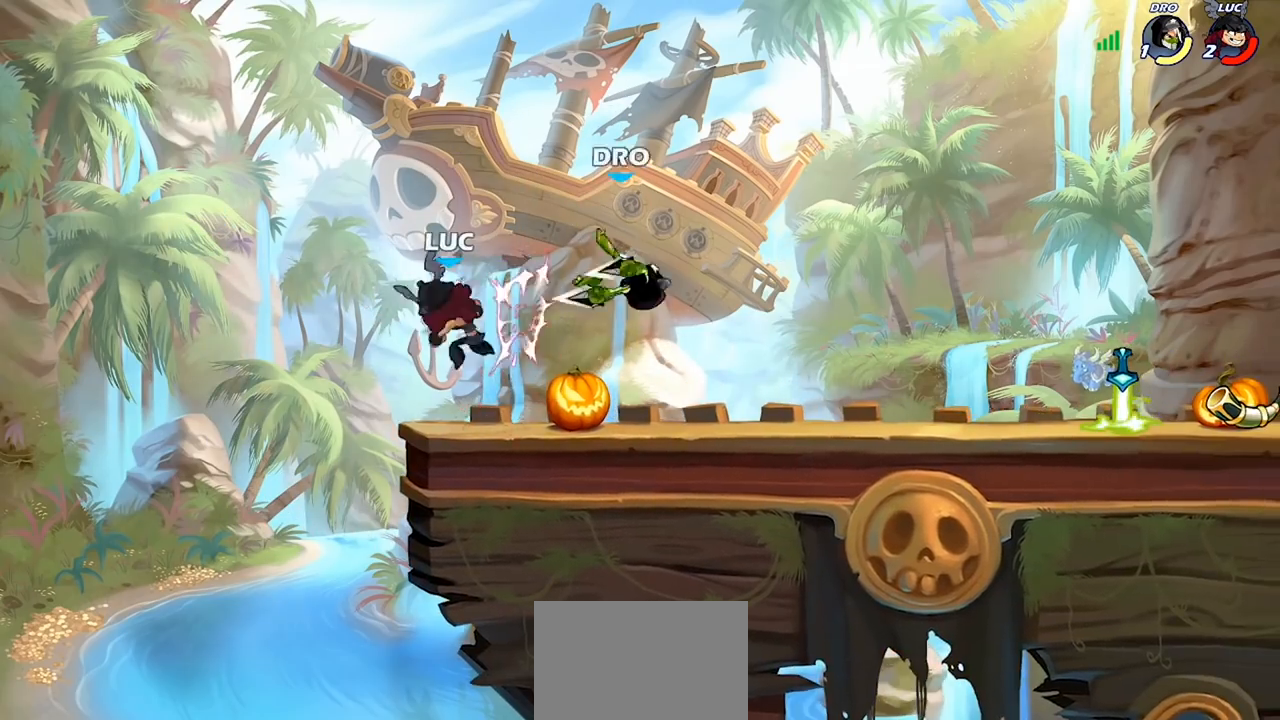
{"buttons": [], "left_stick": "up-right", "right_stick": "center", "events": [[233, "left_stick", "up-left"], [500, "left_stick", "up-right"]]}
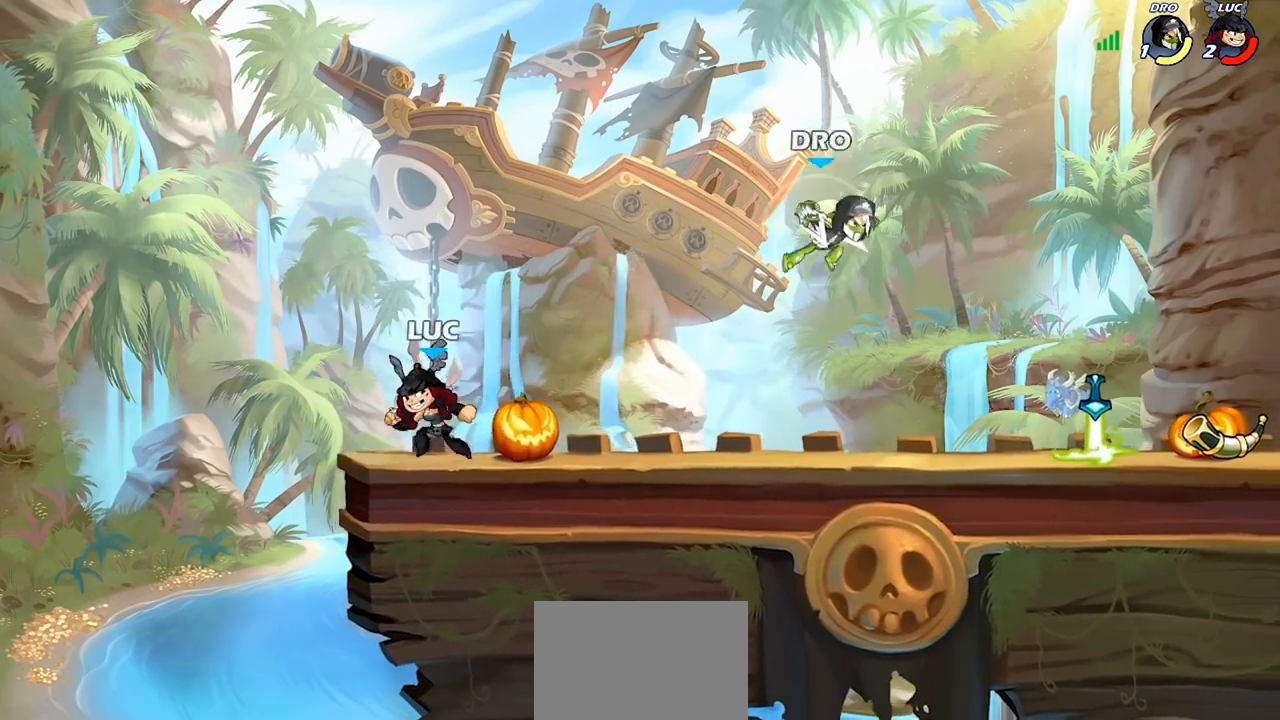
{"buttons": [], "left_stick": "up-right", "right_stick": "center", "events": []}
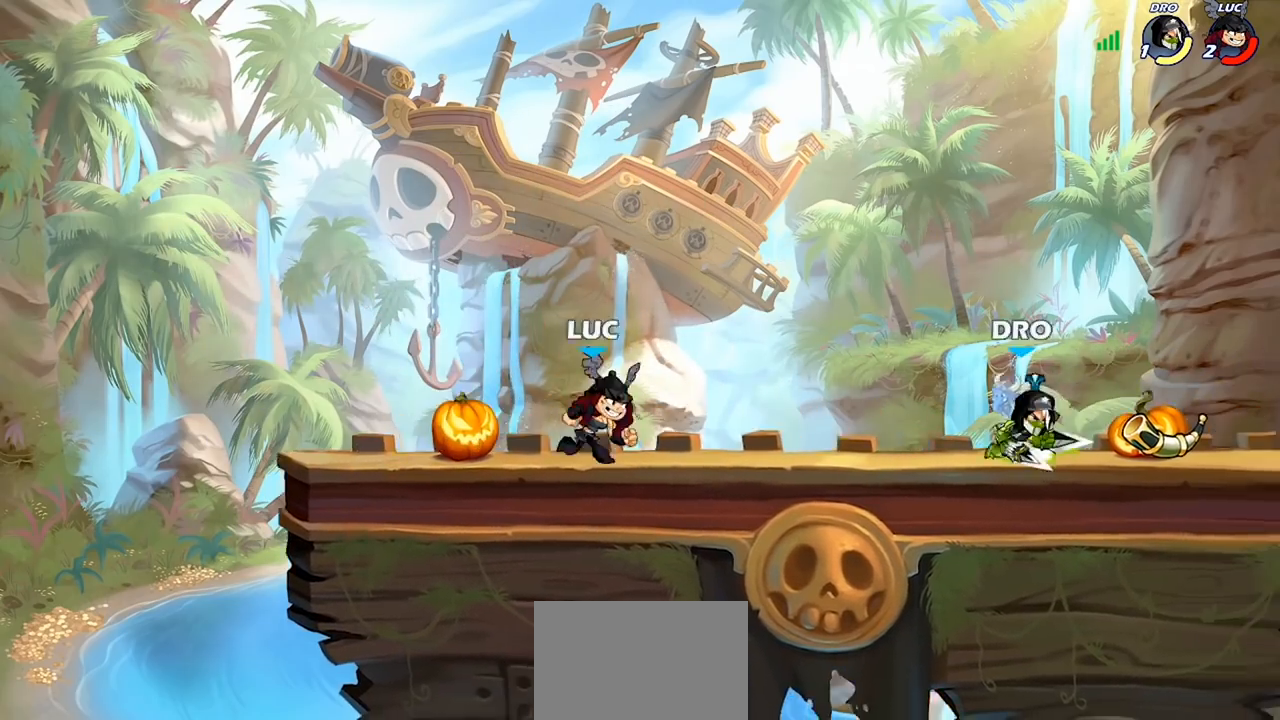
{"buttons": [], "left_stick": "up-right", "right_stick": "center", "events": [[100, "R2", "down"], [200, "CROSS", "down"], [300, "CROSS", "up"], [300, "R2", "up"], [400, "CROSS", "down"], [500, "CROSS", "up"]]}